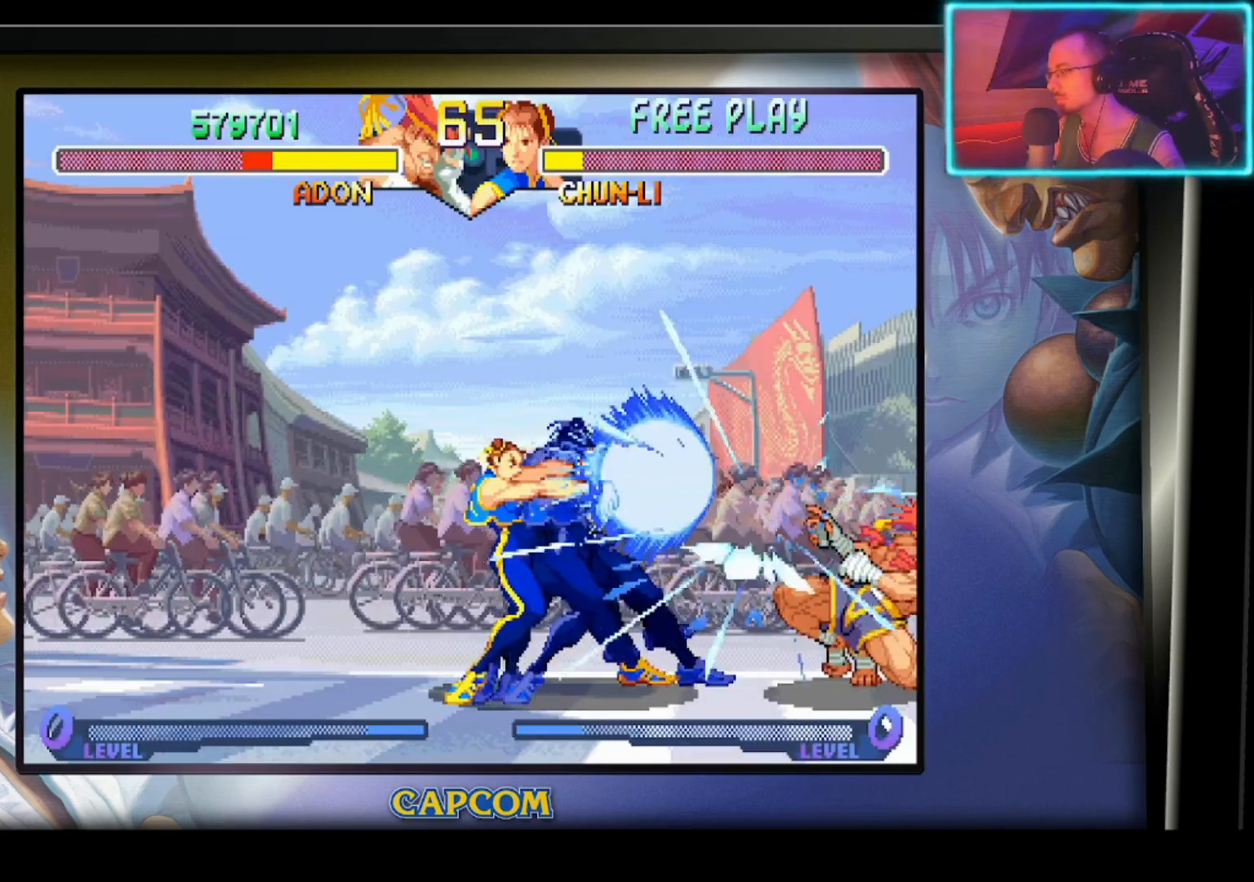
Gameplay with a controller (PlayStation layout); each line is a JSON object with the inputs held at the frame after it. "events" lists button and stick changes between this image and that frame as [ms after this image, input, new state], when the widget could be followed in between. Not read: right_stick.
{"buttons": [], "left_stick": "down", "events": [[467, "left_stick", "down"]]}
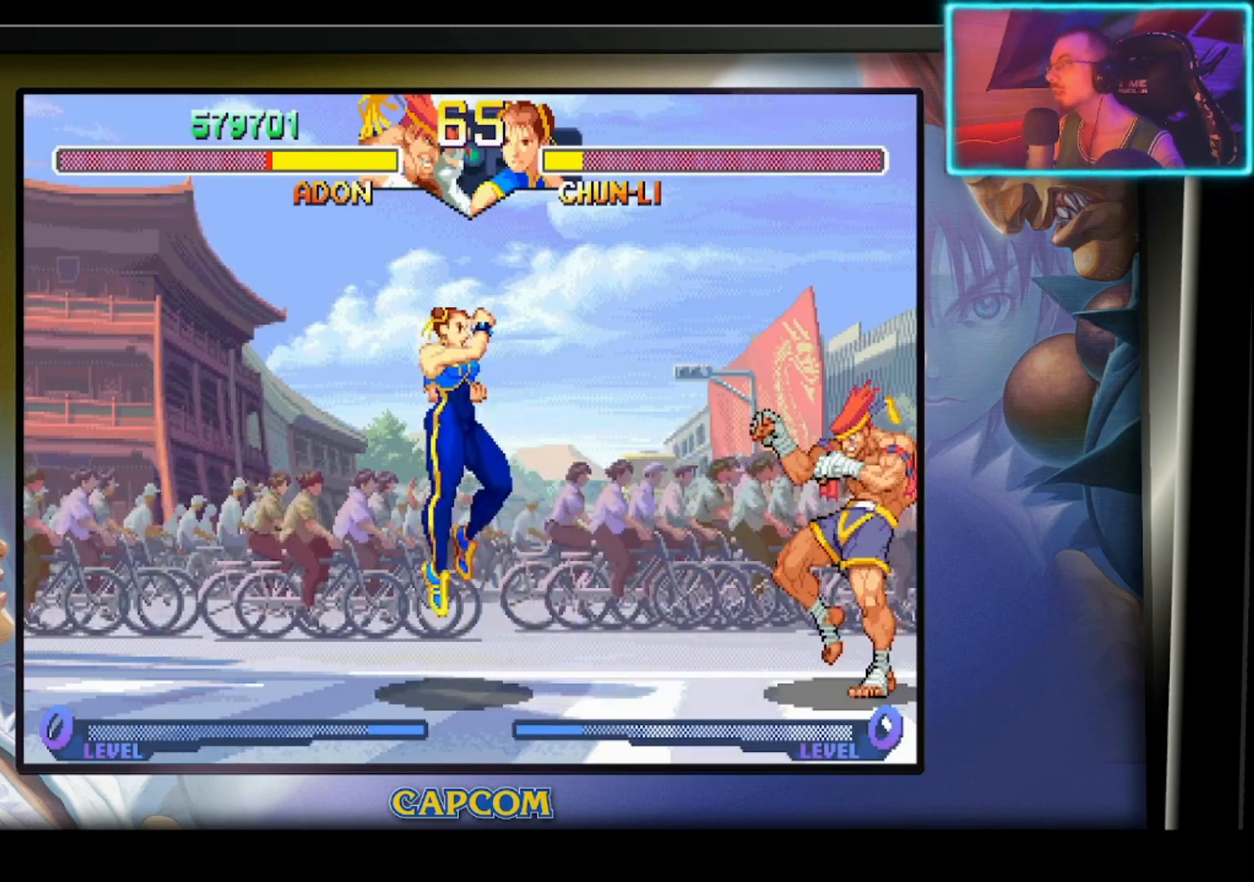
{"buttons": [], "left_stick": "center", "events": [[117, "R2", "down"], [267, "R2", "up"], [267, "left_stick", "center"]]}
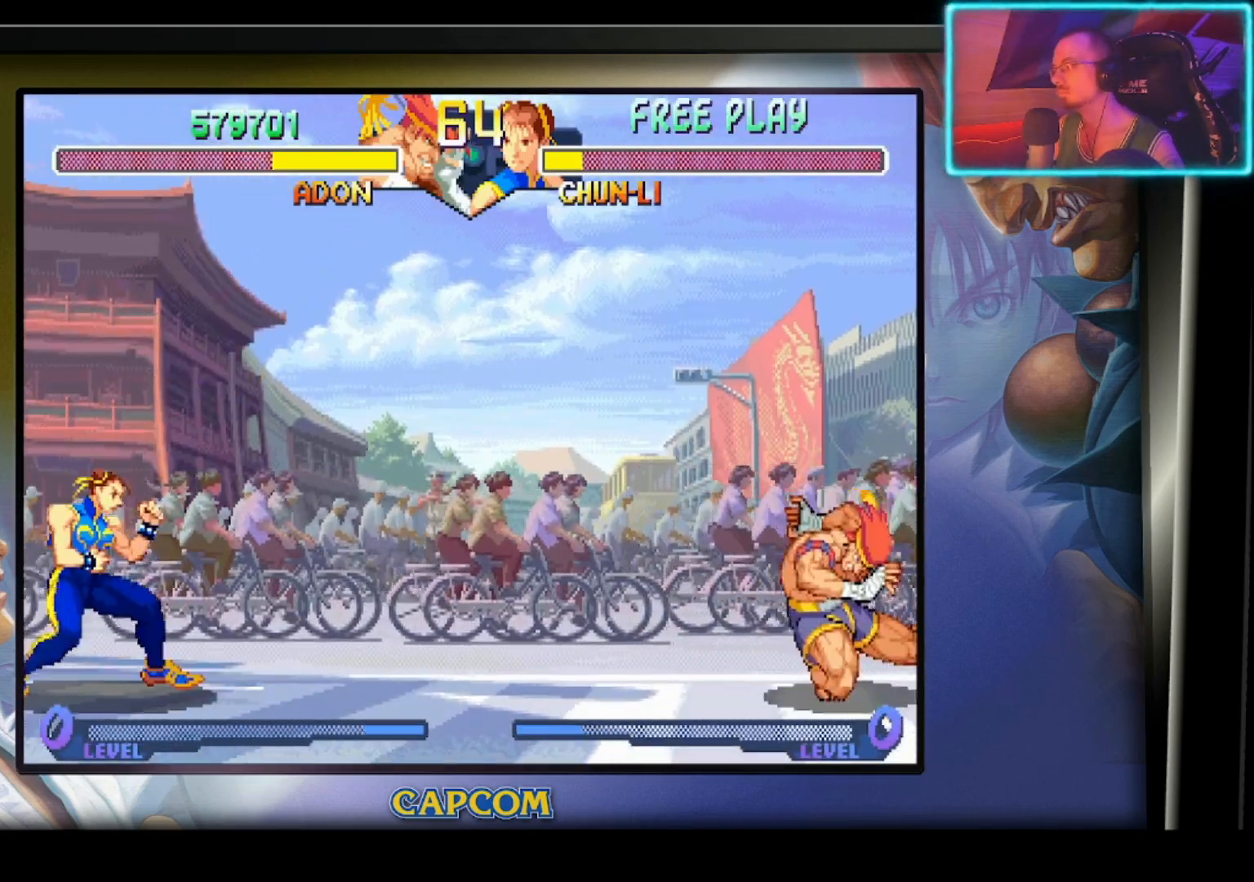
{"buttons": [], "left_stick": "up-left", "events": [[67, "left_stick", "left"], [117, "left_stick", "up-left"]]}
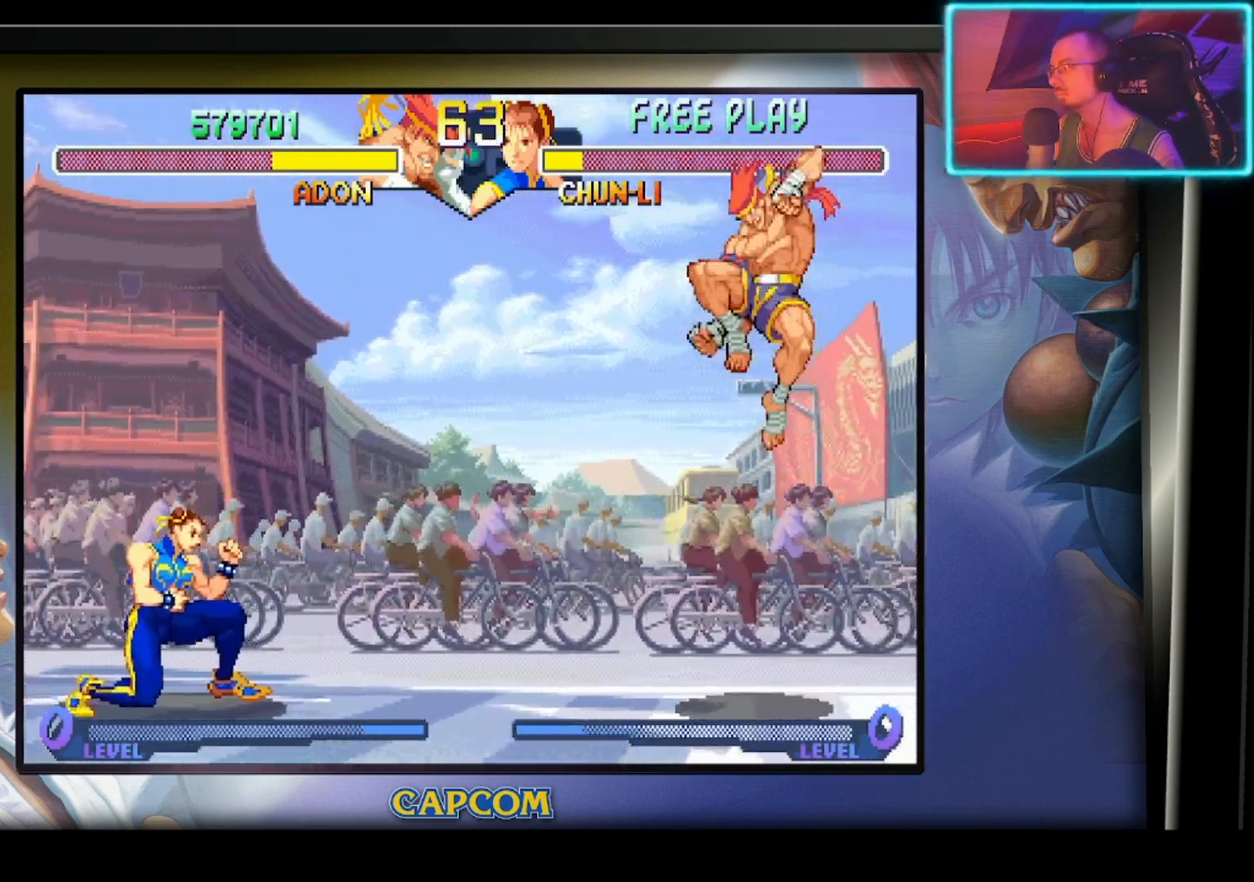
{"buttons": [], "left_stick": "right", "events": [[83, "left_stick", "center"], [167, "R2", "down"], [250, "left_stick", "right"], [333, "R2", "up"]]}
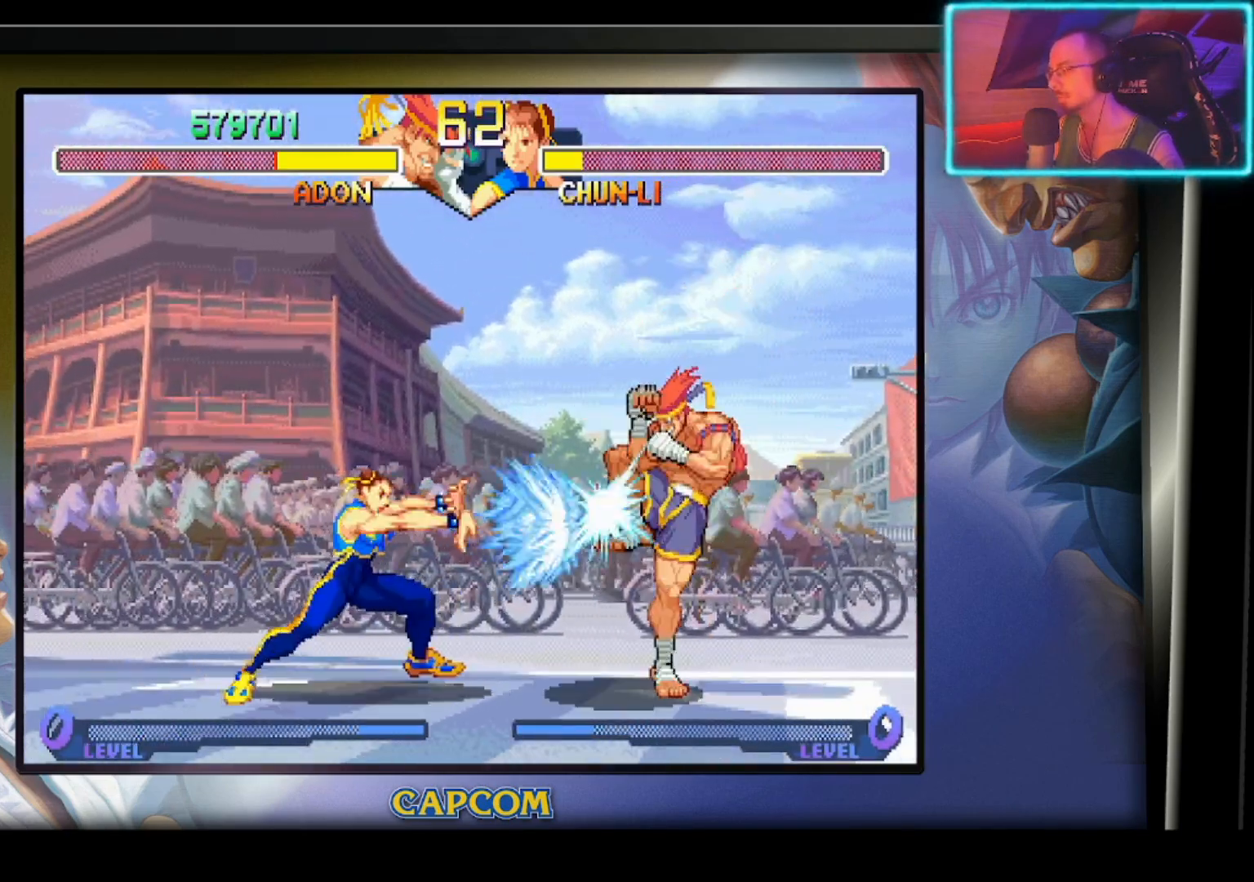
{"buttons": [], "left_stick": "up-left", "events": [[333, "left_stick", "left"], [433, "left_stick", "up-left"]]}
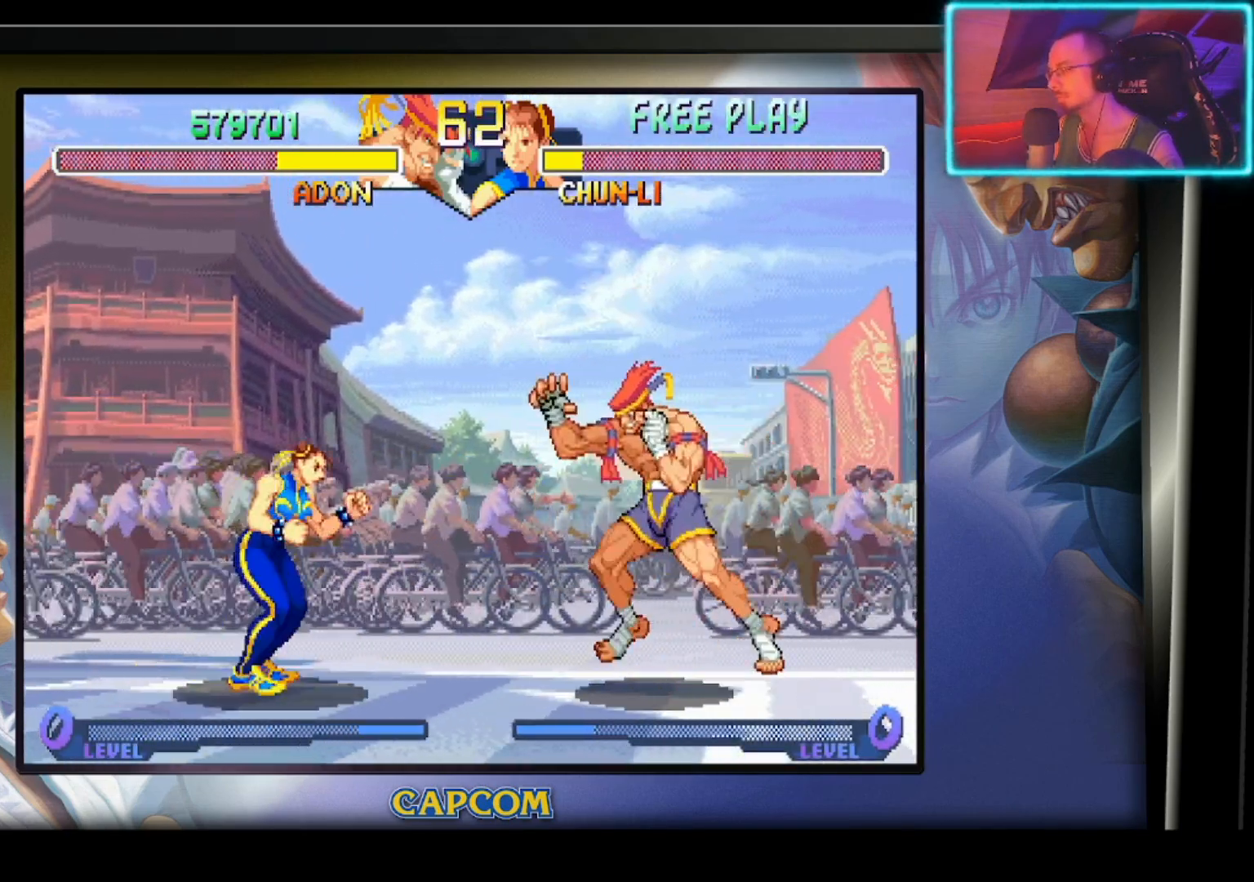
{"buttons": [], "left_stick": "down", "events": [[117, "left_stick", "center"], [333, "R2", "down"], [333, "left_stick", "down"], [467, "R2", "up"]]}
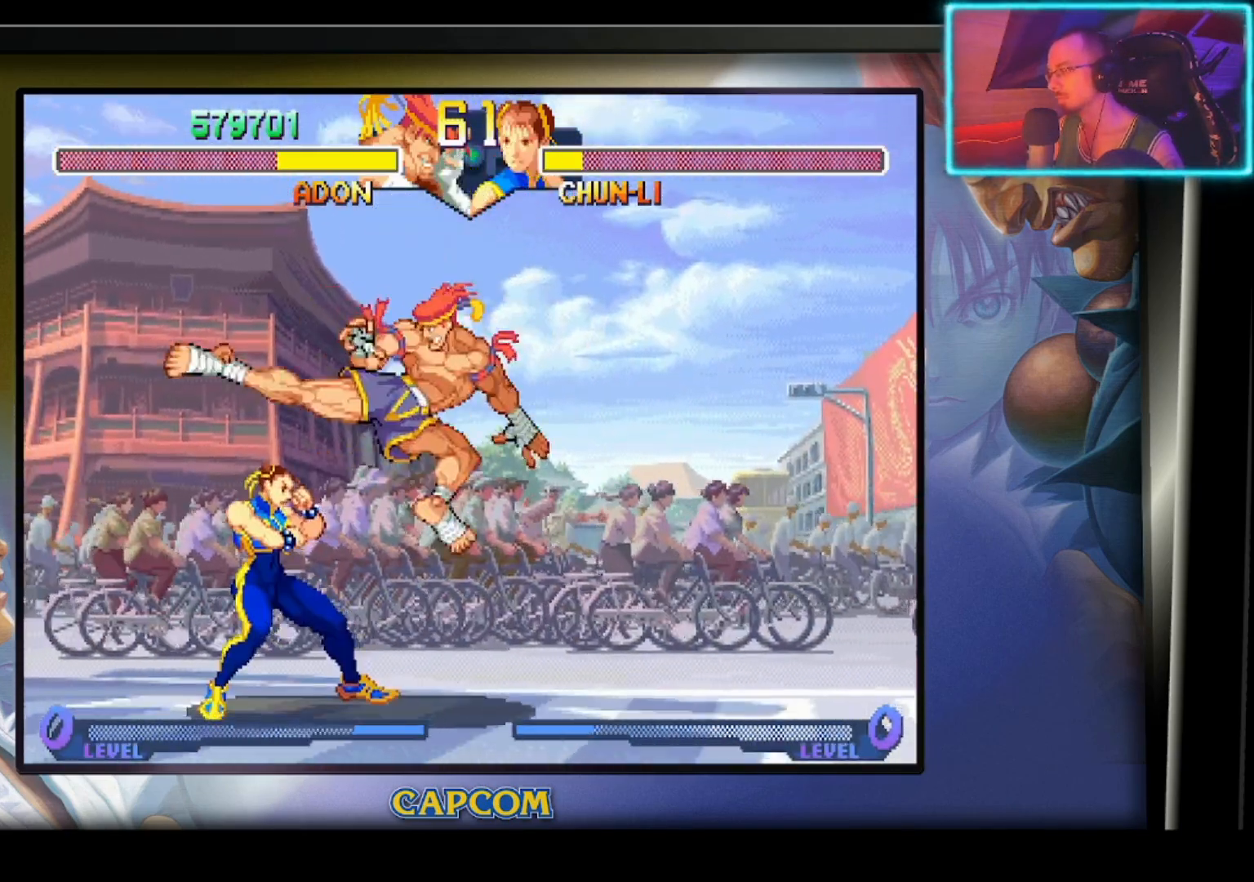
{"buttons": ["R2"], "left_stick": "center", "events": [[17, "R2", "down"], [300, "R2", "up"], [333, "R2", "down"], [467, "R2", "up"], [500, "R2", "down"], [500, "left_stick", "center"]]}
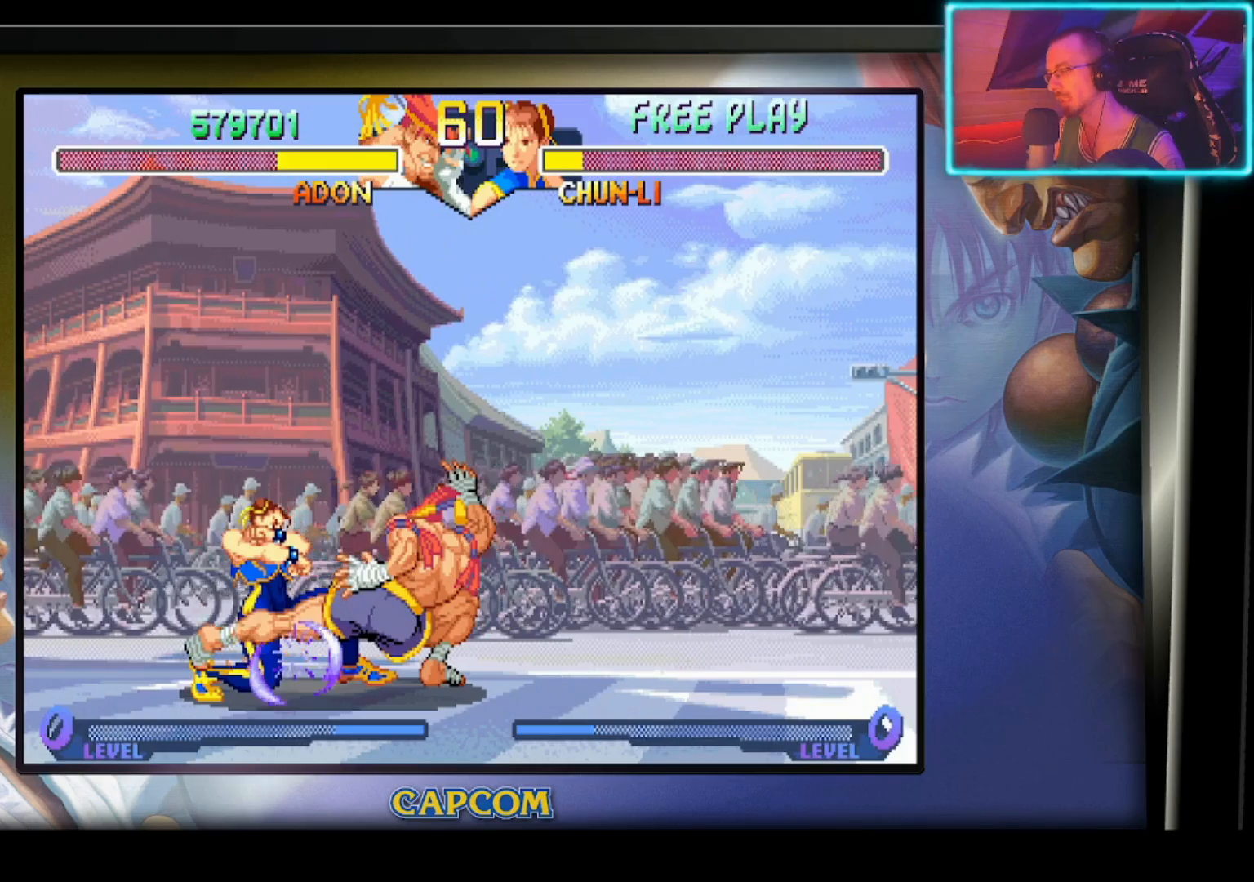
{"buttons": [], "left_stick": "right", "events": [[133, "R2", "up"], [233, "left_stick", "right"]]}
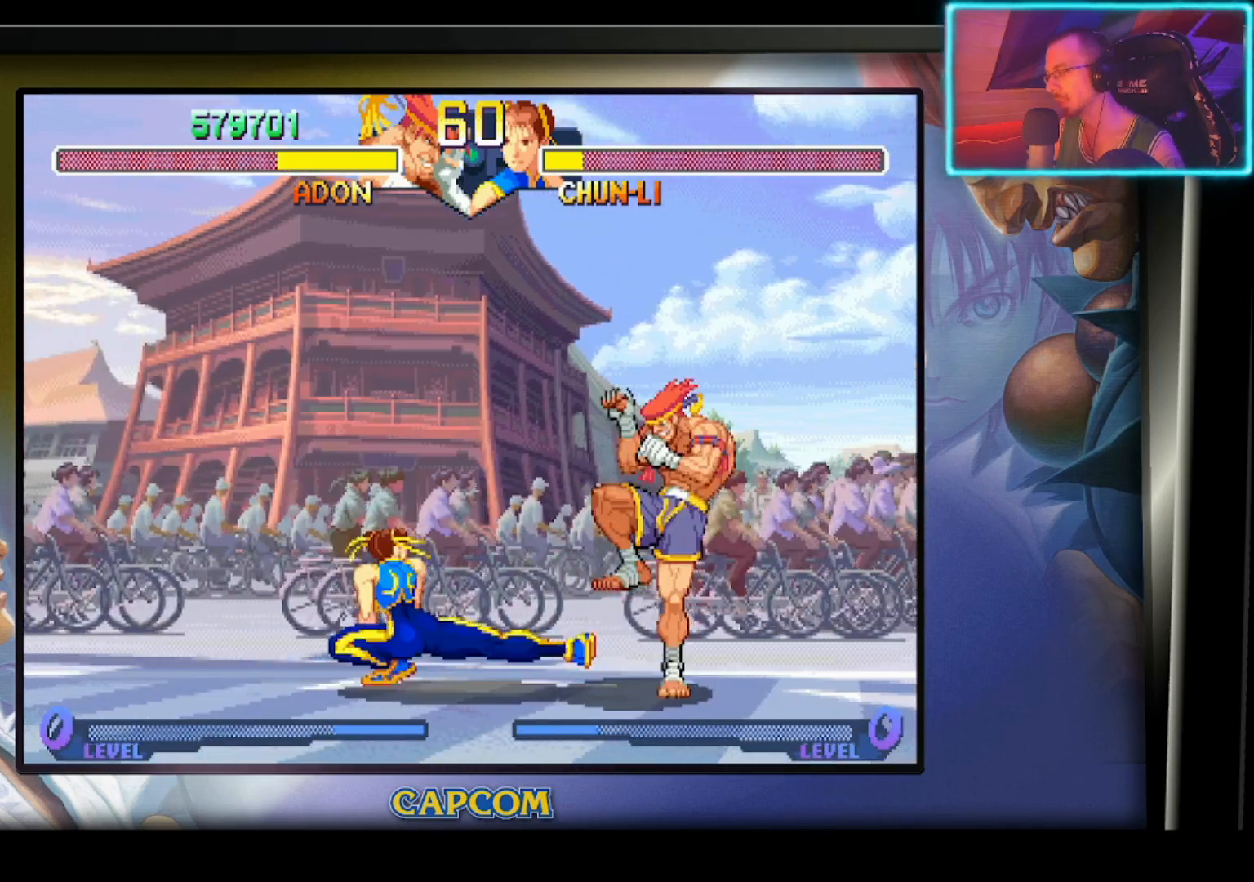
{"buttons": [], "left_stick": "right", "events": []}
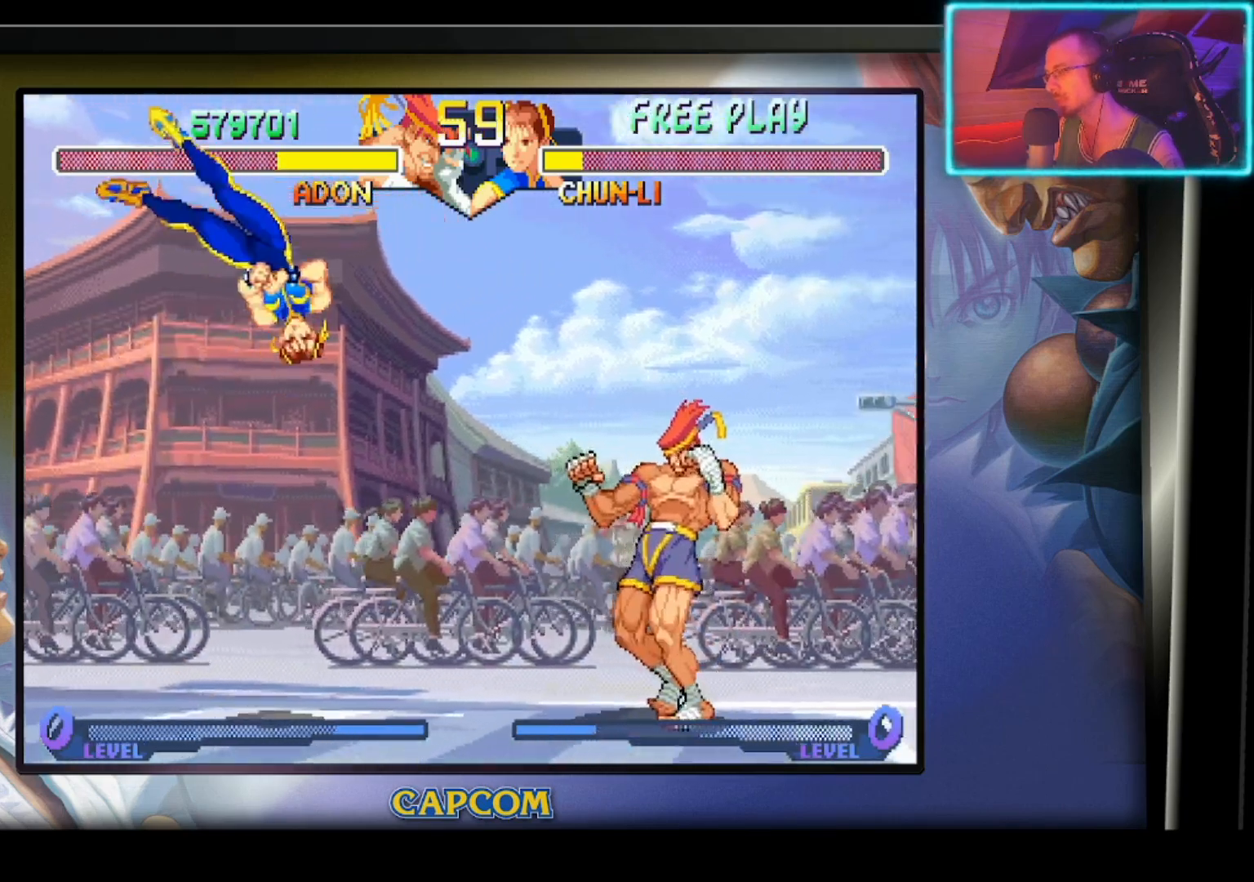
{"buttons": [], "left_stick": "right", "events": [[233, "left_stick", "down"], [250, "R2", "down"], [367, "R2", "up"], [367, "left_stick", "center"], [483, "left_stick", "right"]]}
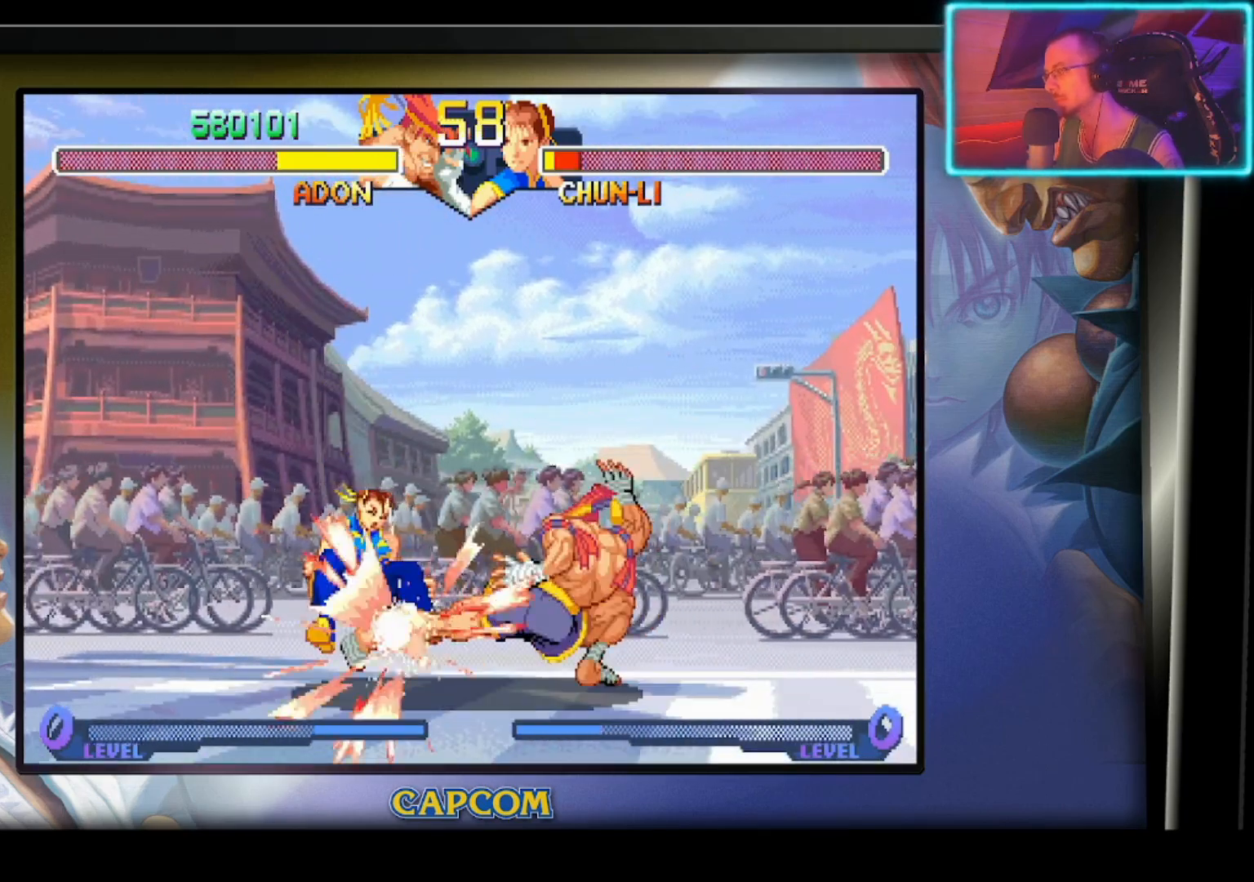
{"buttons": [], "left_stick": "center", "events": [[350, "left_stick", "center"]]}
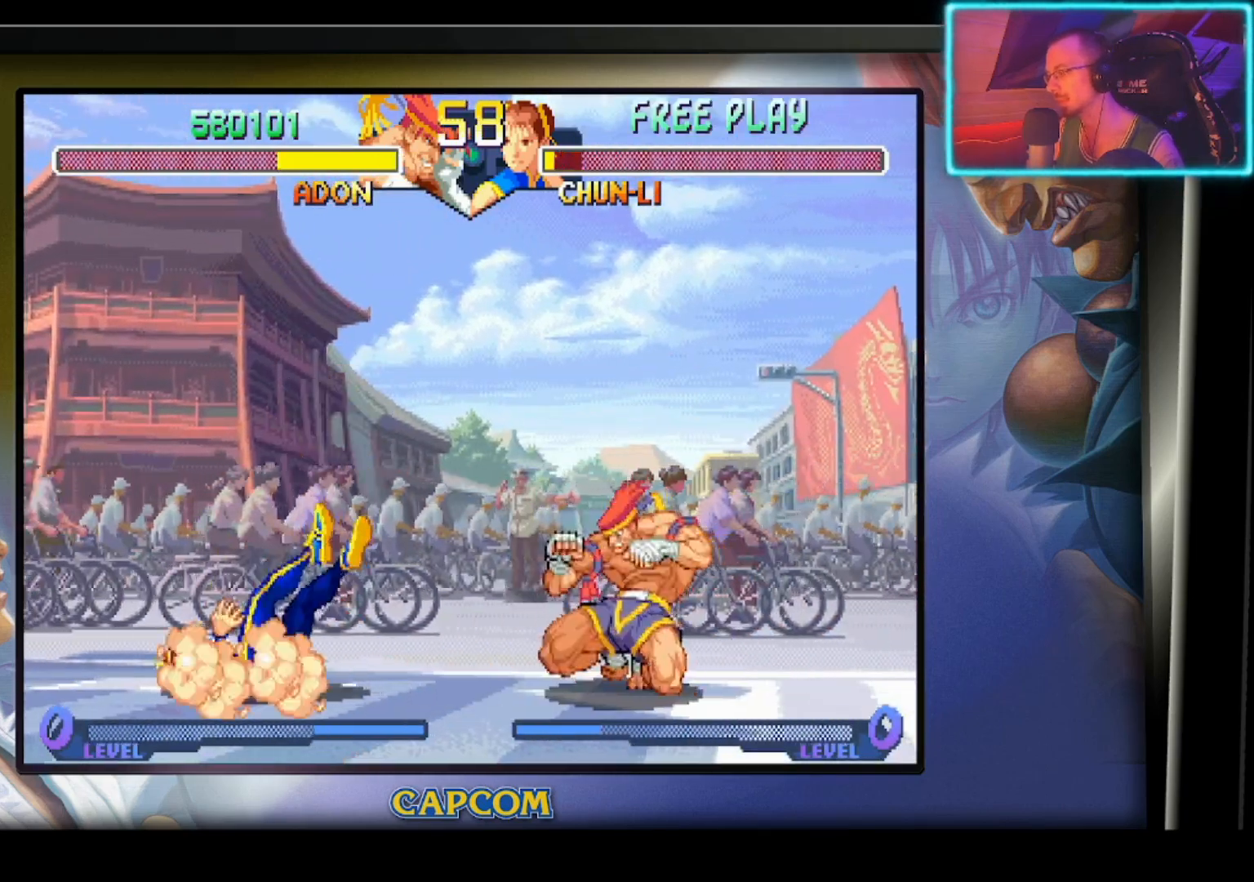
{"buttons": [], "left_stick": "center", "events": [[133, "left_stick", "down-left"], [267, "left_stick", "up-right"], [283, "R2", "down"], [367, "left_stick", "center"], [433, "R2", "up"]]}
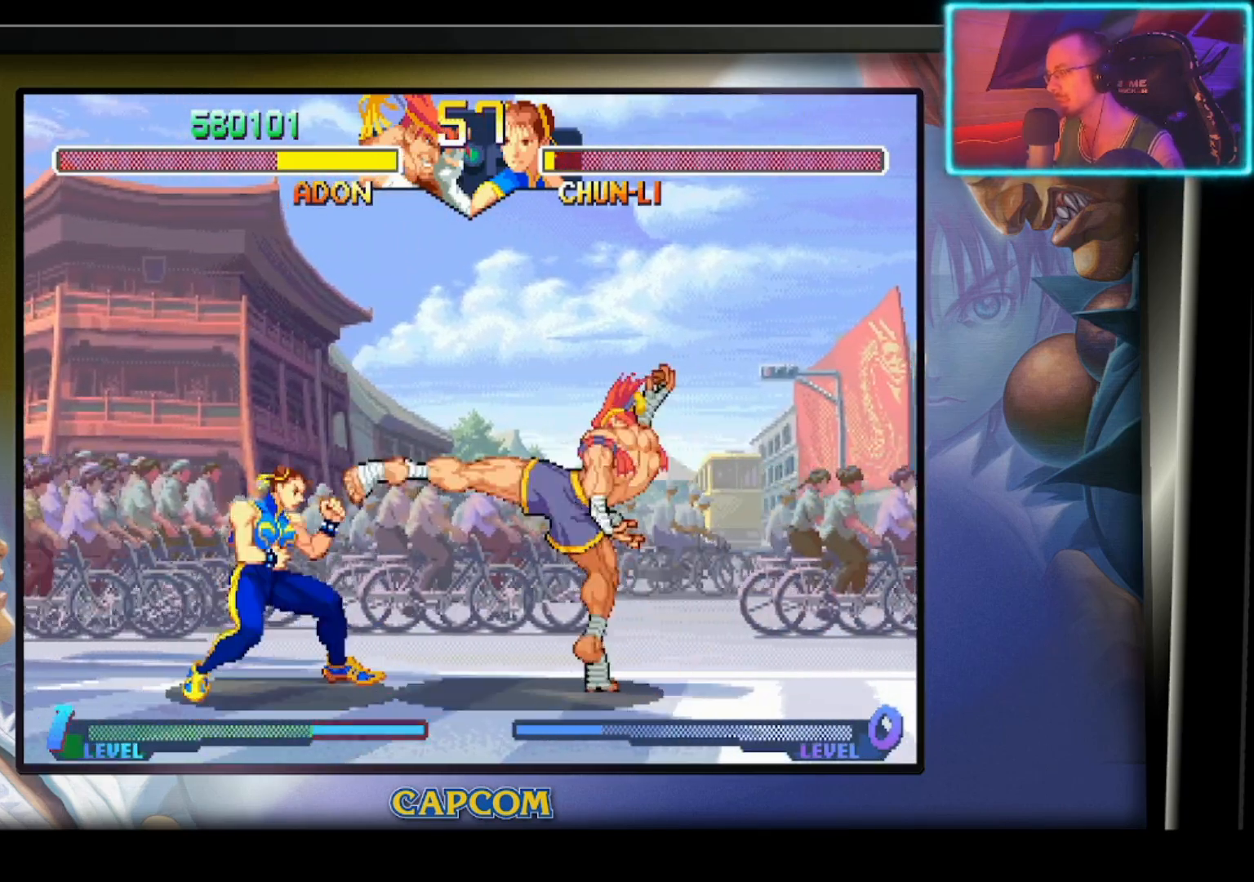
{"buttons": [], "left_stick": "right", "events": [[367, "left_stick", "right"]]}
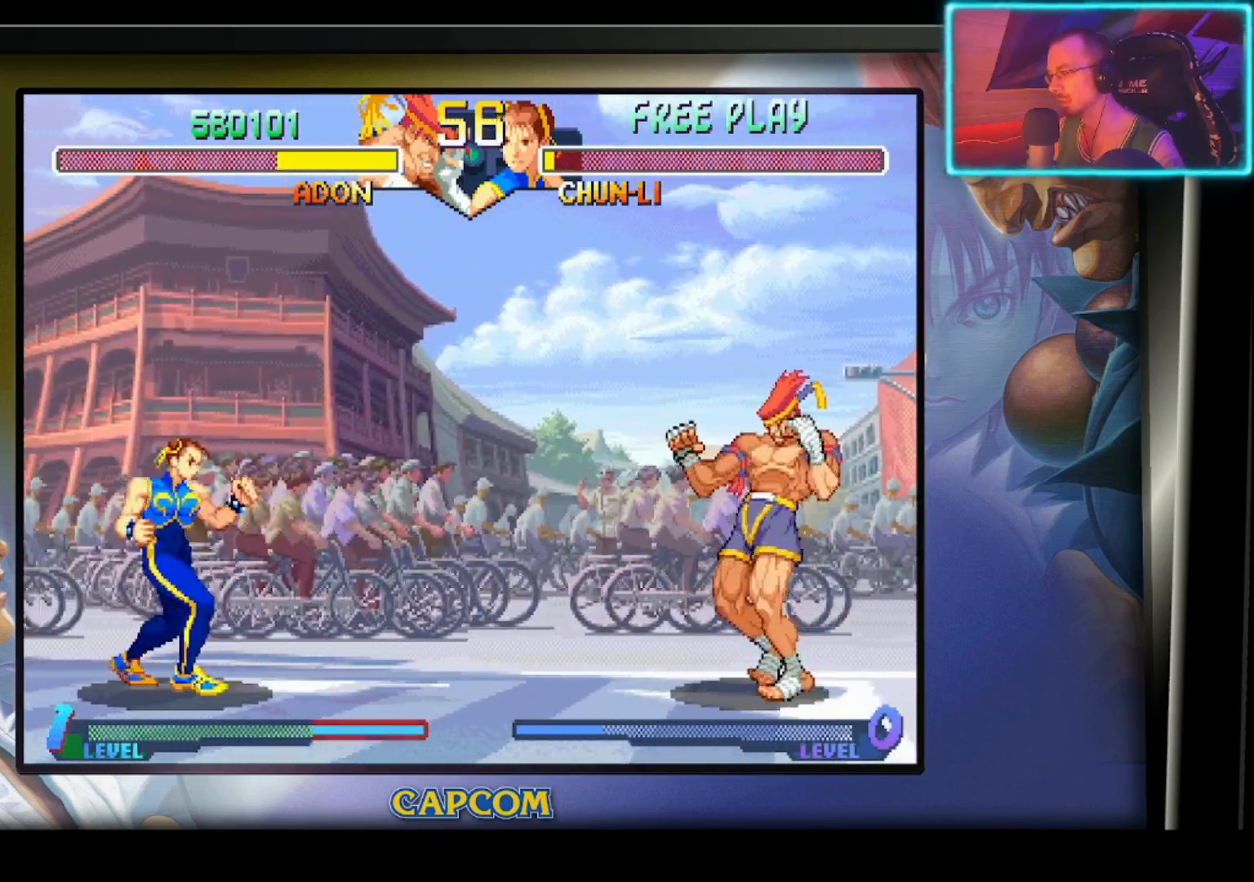
{"buttons": ["R2"], "left_stick": "up-left", "events": [[367, "left_stick", "down"], [450, "R2", "down"], [467, "left_stick", "up-left"]]}
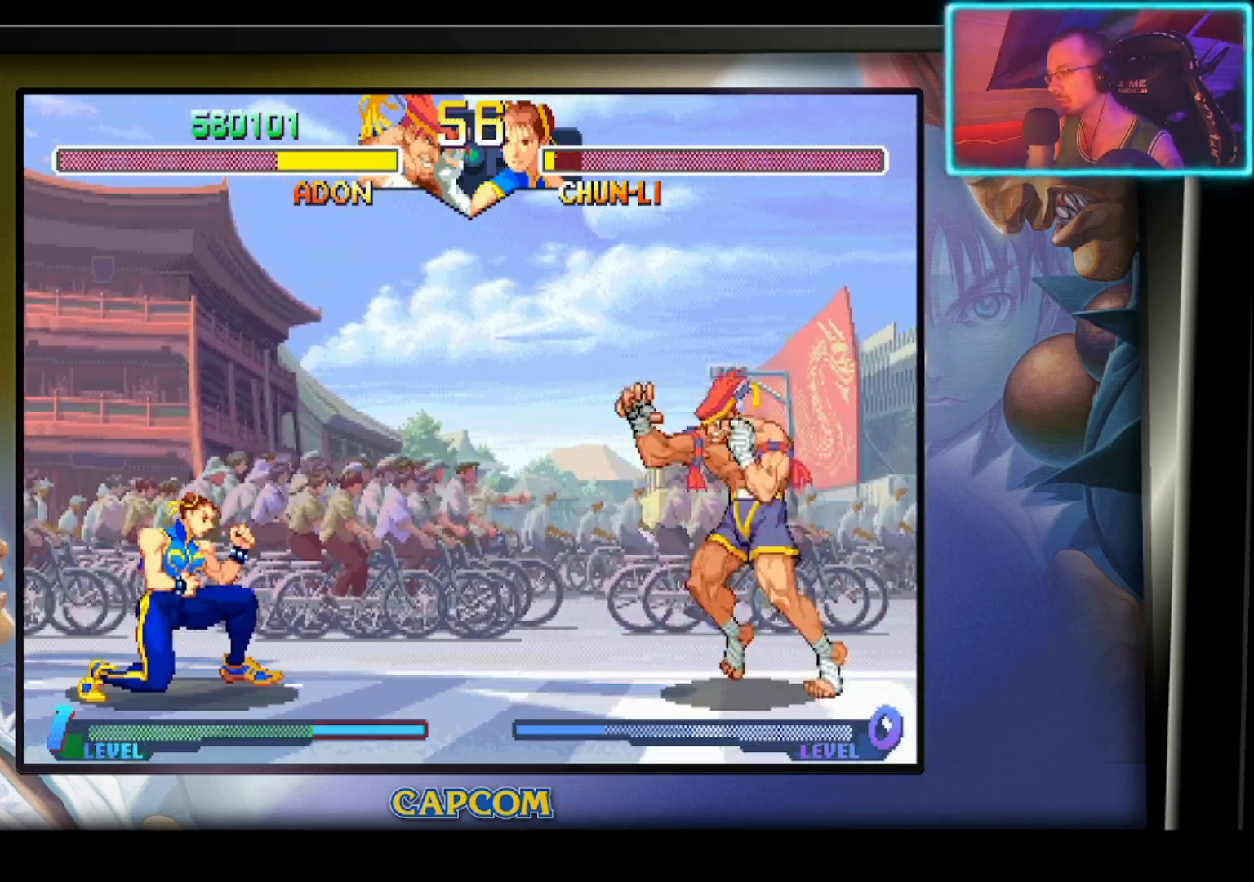
{"buttons": [], "left_stick": "center", "events": [[67, "R2", "up"], [67, "left_stick", "center"]]}
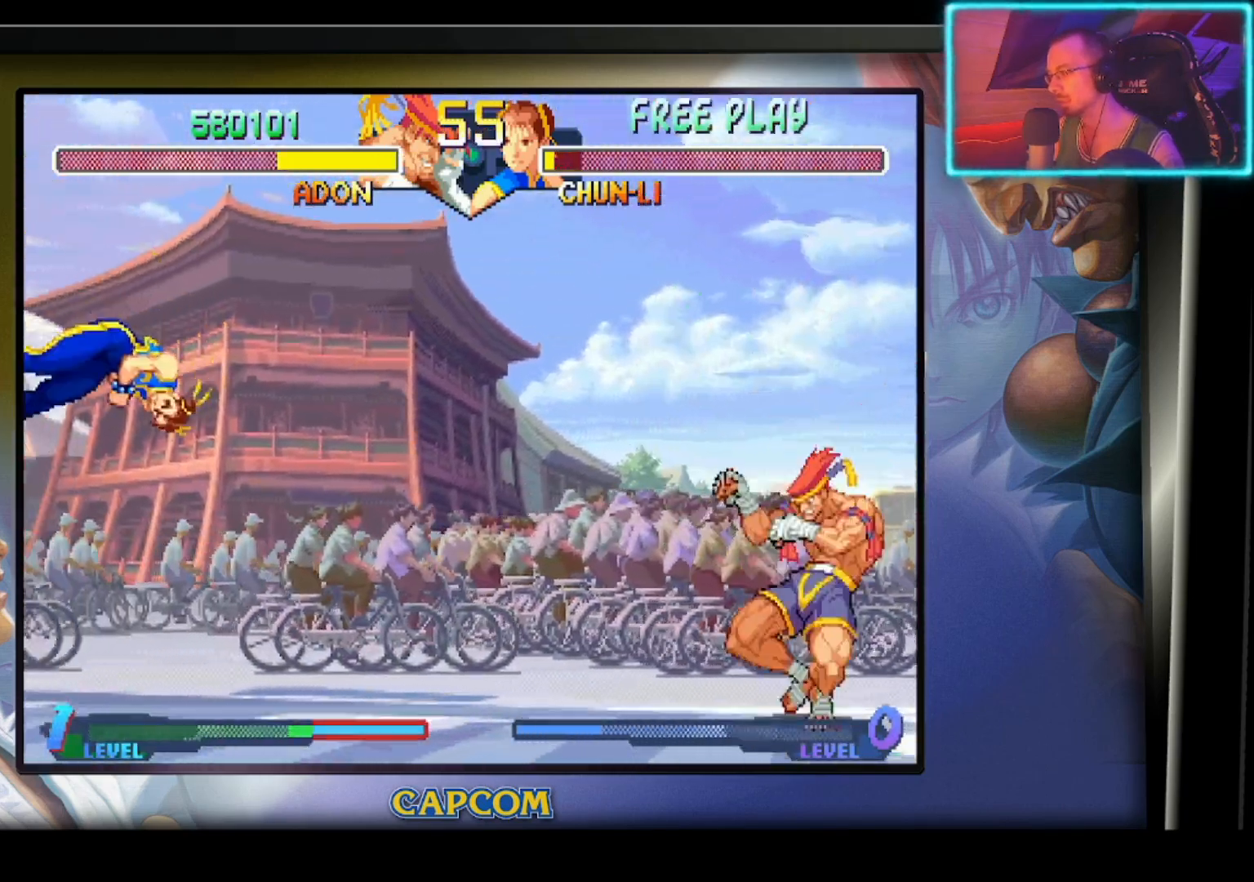
{"buttons": [], "left_stick": "right", "events": [[83, "left_stick", "right"]]}
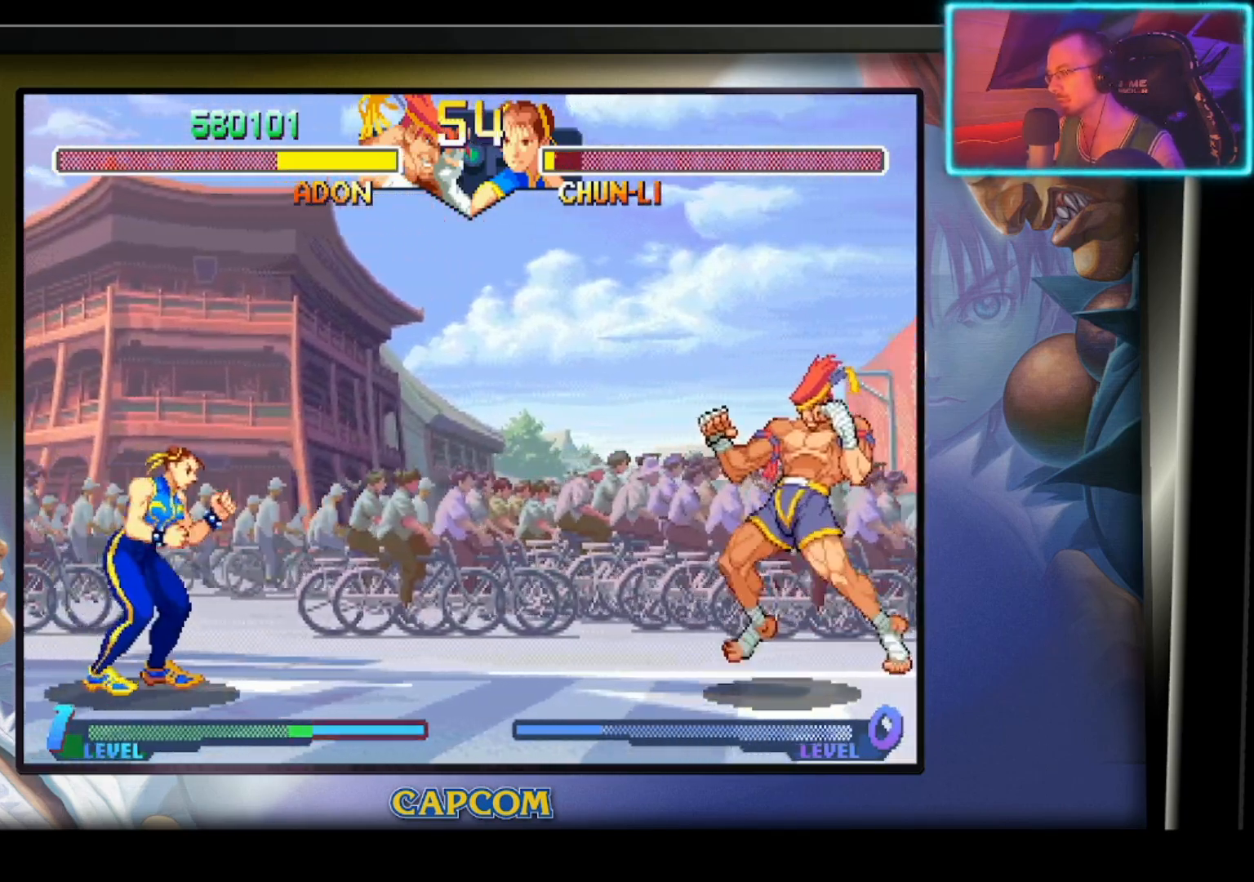
{"buttons": [], "left_stick": "center", "events": [[150, "left_stick", "center"], [283, "left_stick", "up-left"], [467, "left_stick", "center"]]}
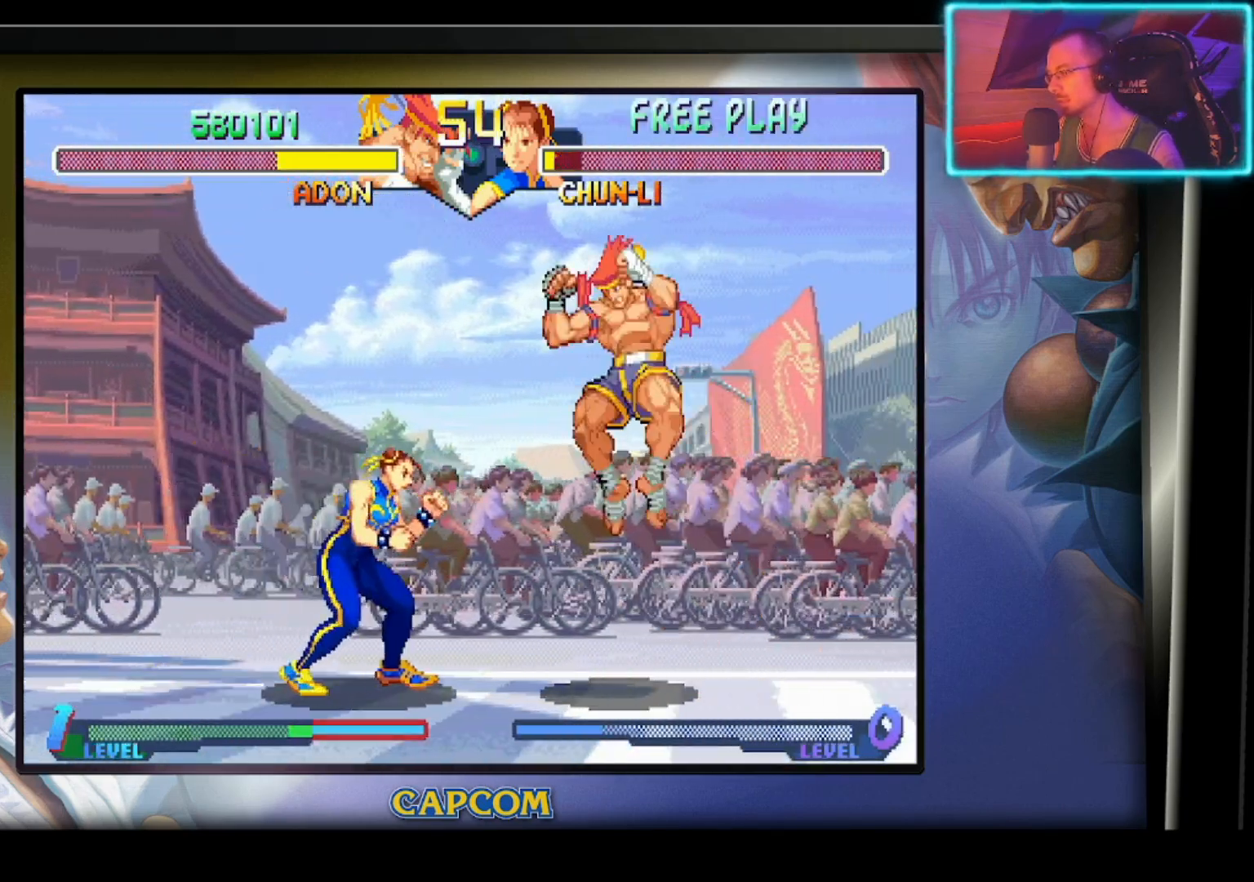
{"buttons": [], "left_stick": "down", "events": [[200, "R2", "down"], [267, "left_stick", "down"], [333, "R2", "up"]]}
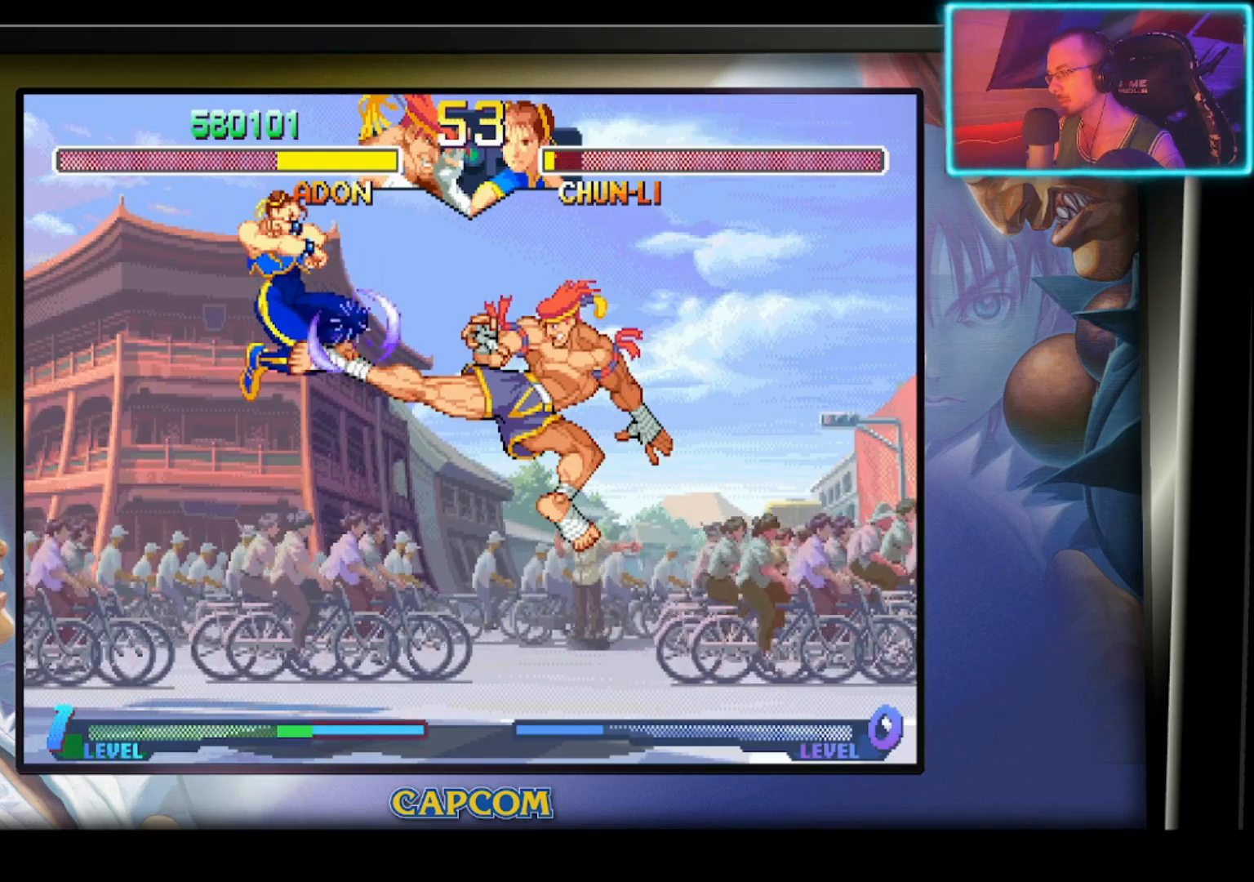
{"buttons": [], "left_stick": "right", "events": [[267, "left_stick", "center"], [450, "left_stick", "right"]]}
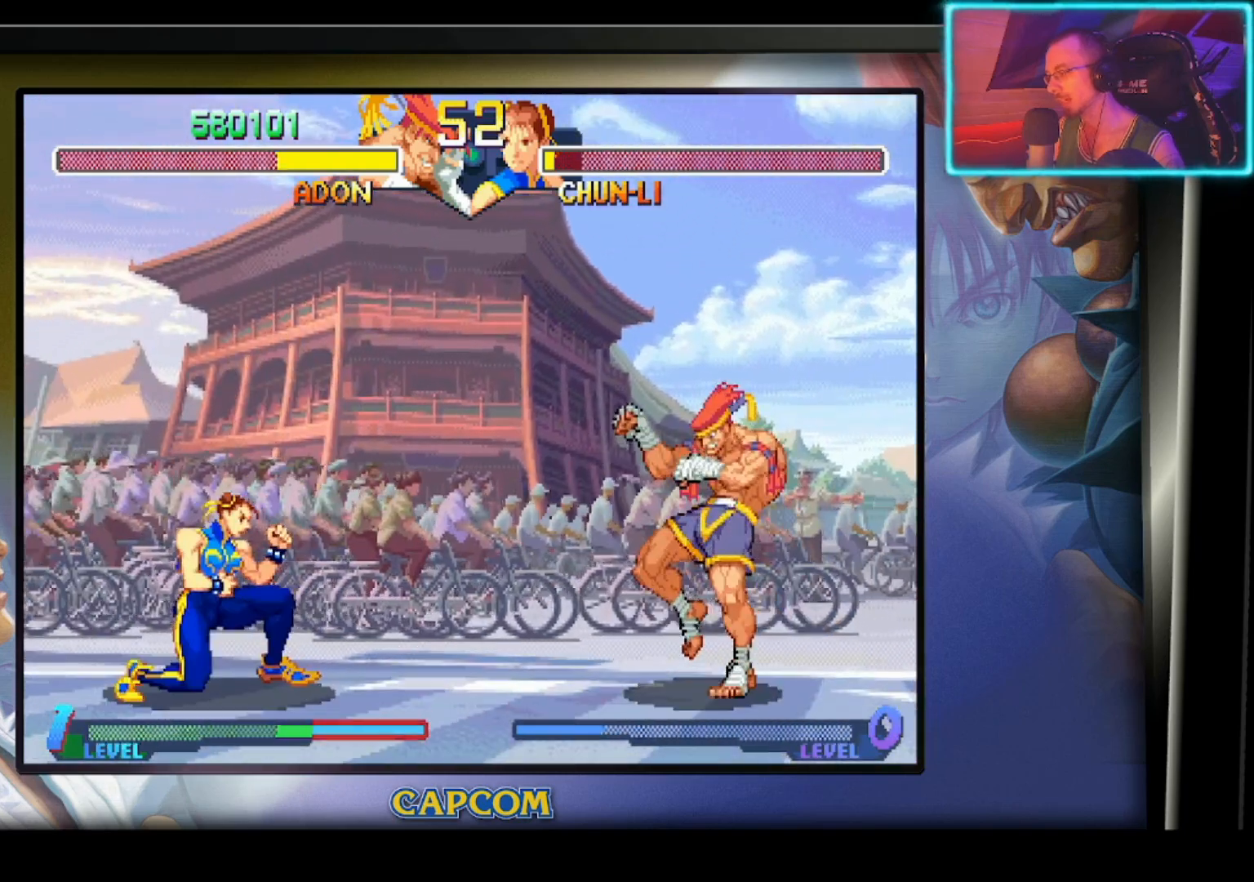
{"buttons": [], "left_stick": "center", "events": [[33, "left_stick", "up-right"], [283, "left_stick", "center"]]}
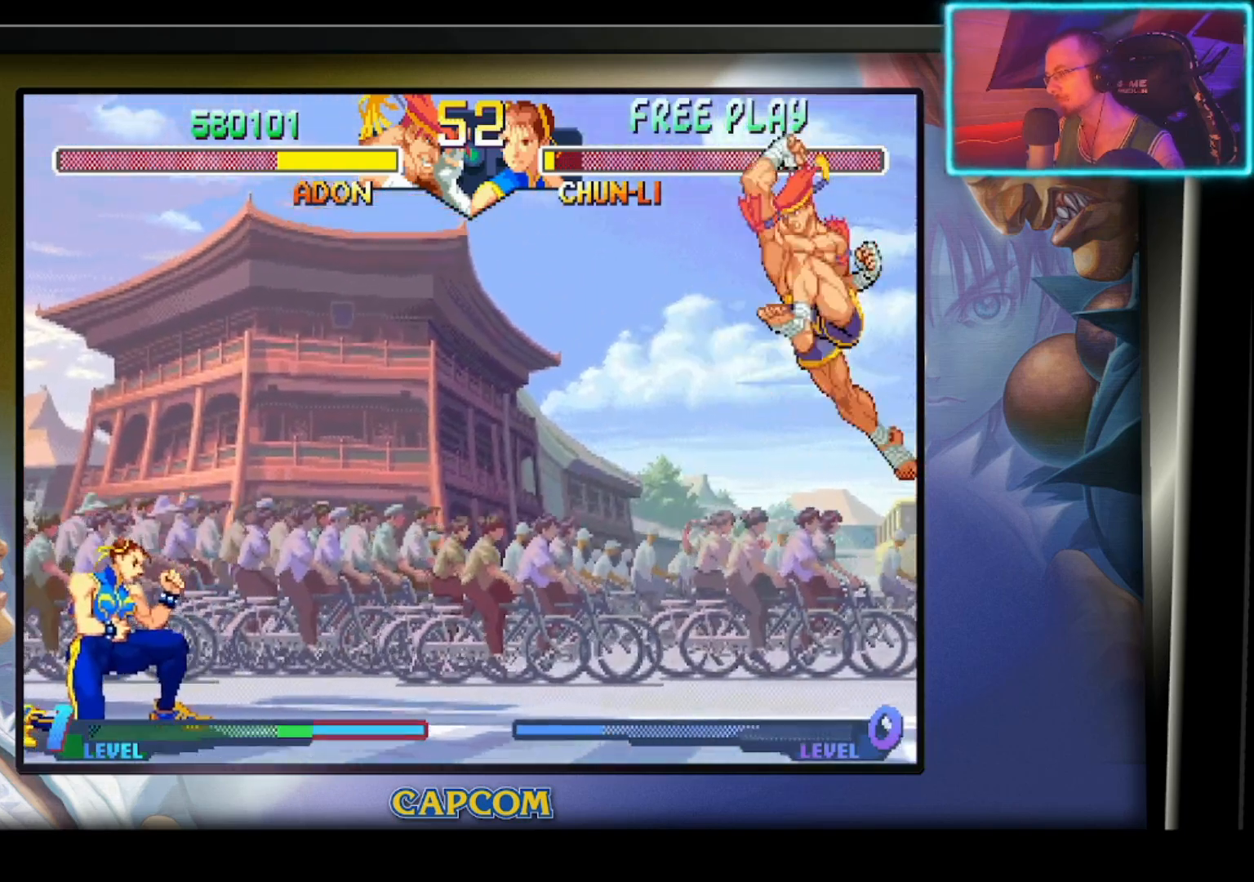
{"buttons": [], "left_stick": "down-right", "events": [[467, "left_stick", "down-right"]]}
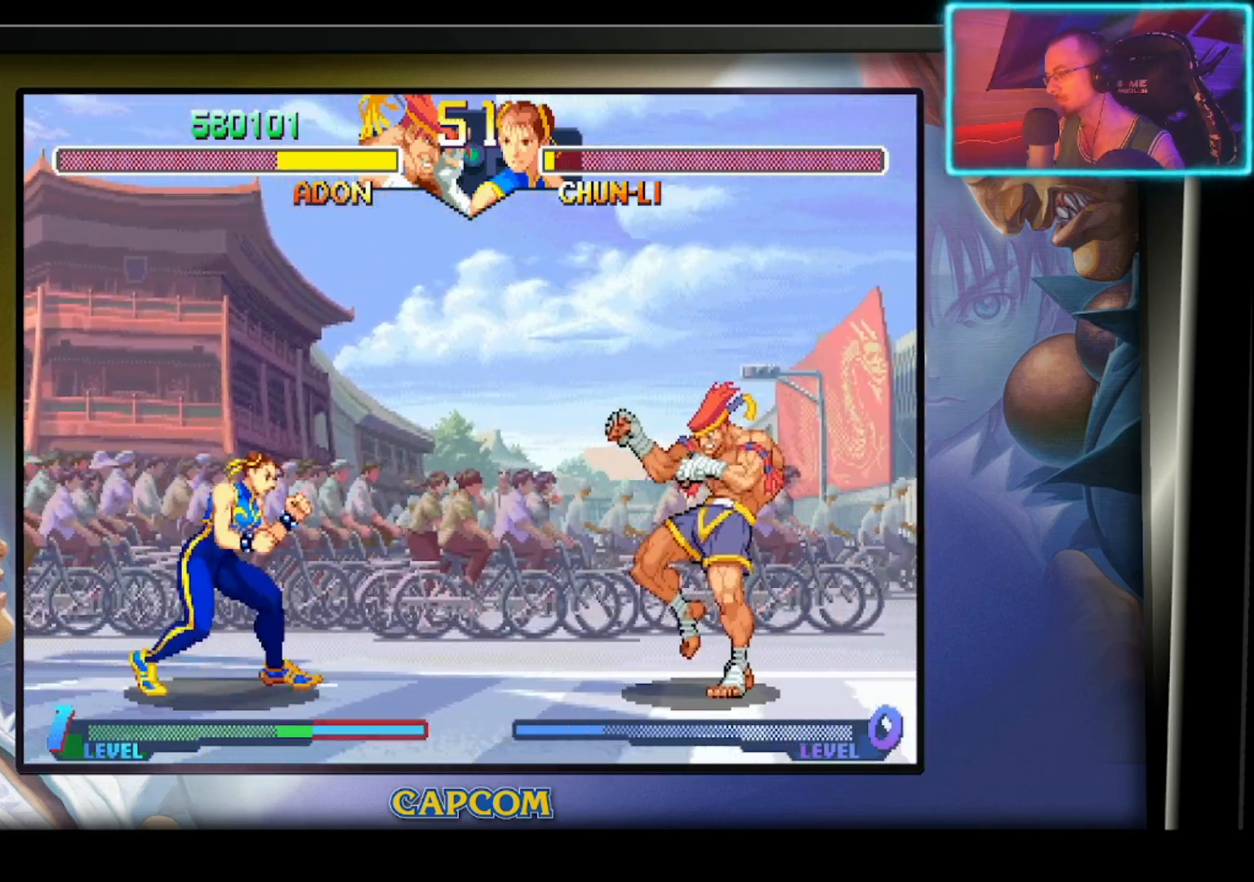
{"buttons": [], "left_stick": "center", "events": [[83, "left_stick", "up-left"], [150, "left_stick", "down"], [233, "left_stick", "left"], [267, "R2", "down"], [367, "left_stick", "center"], [400, "R2", "up"]]}
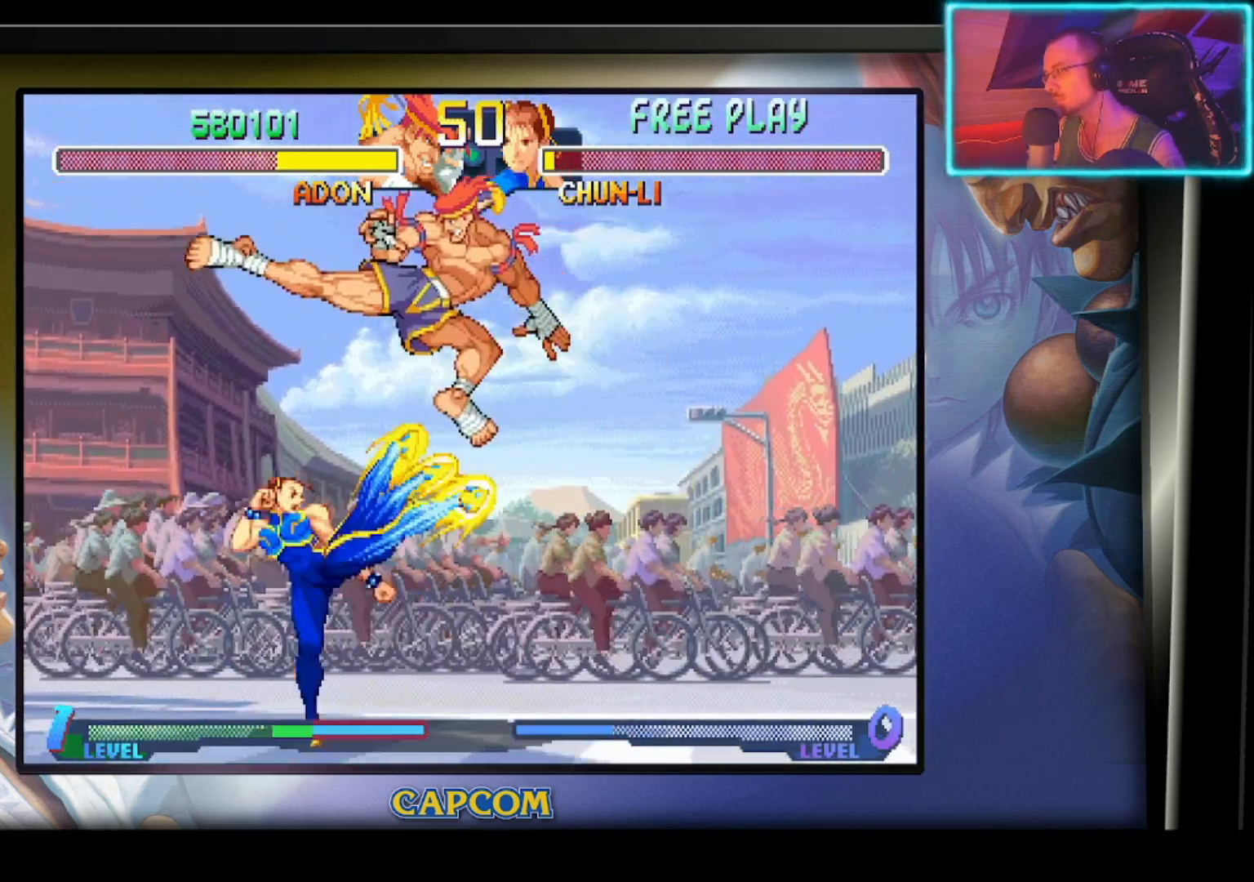
{"buttons": ["R2"], "left_stick": "down", "events": [[83, "R2", "down"], [183, "R2", "up"], [233, "left_stick", "down"], [267, "R2", "down"], [367, "R2", "up"], [417, "R2", "down"]]}
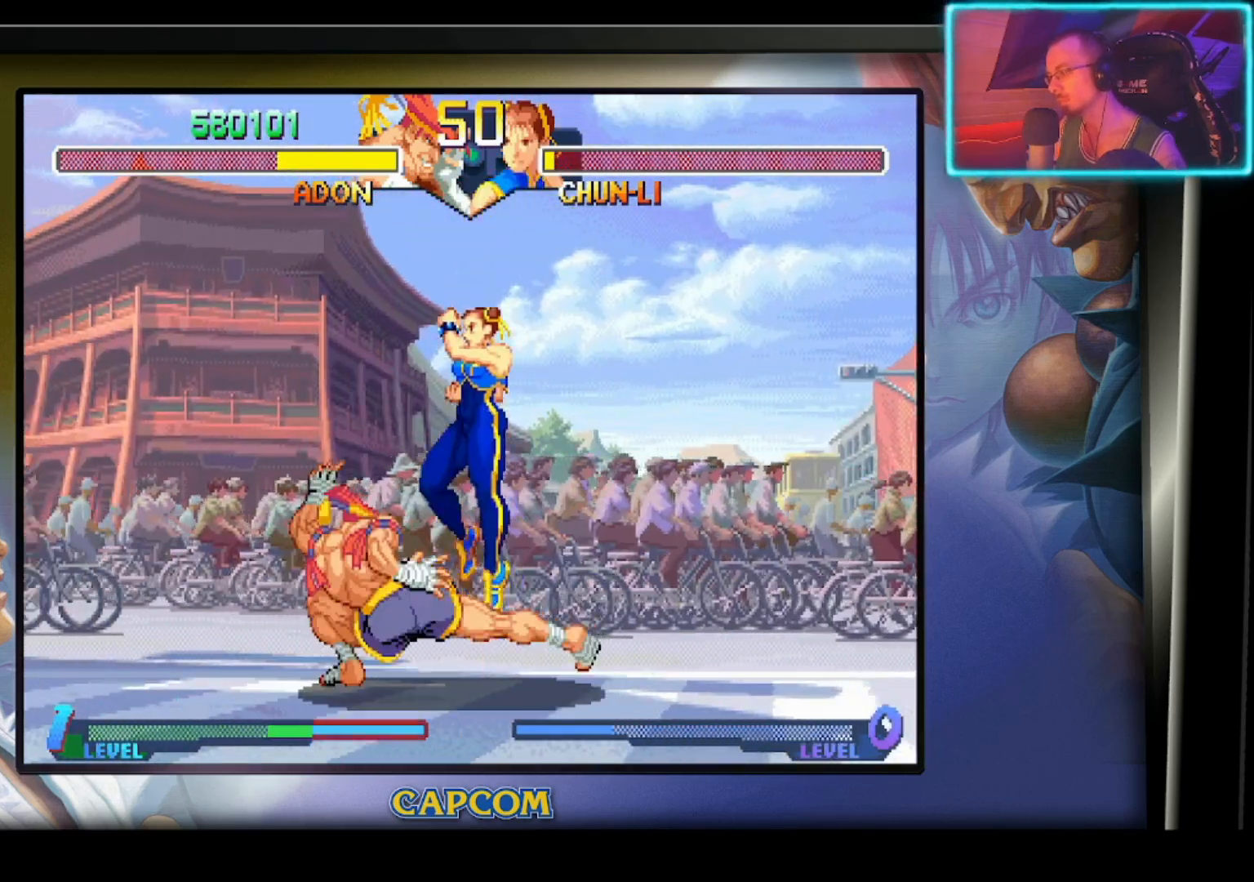
{"buttons": [], "left_stick": "left", "events": [[67, "R2", "up"], [67, "left_stick", "center"], [333, "left_stick", "left"]]}
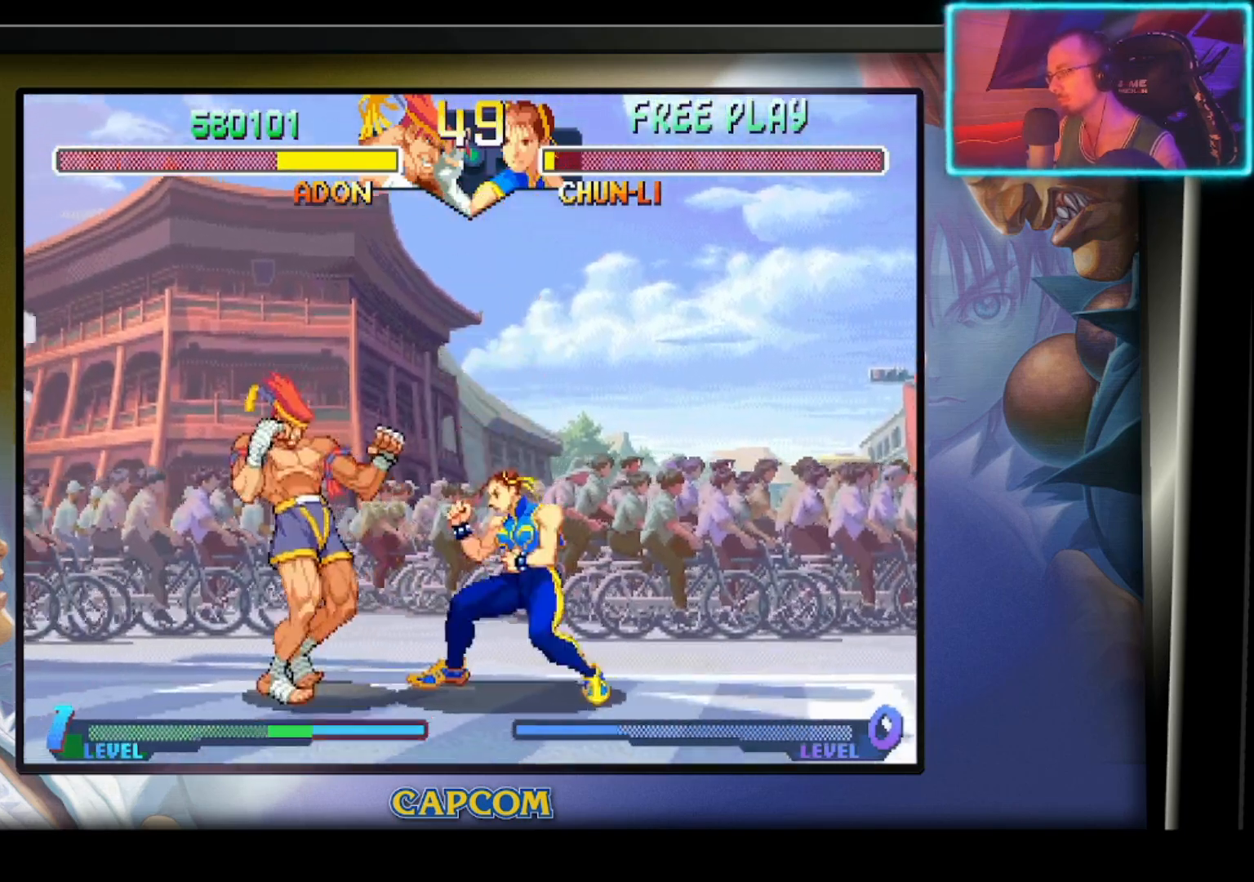
{"buttons": [], "left_stick": "left", "events": []}
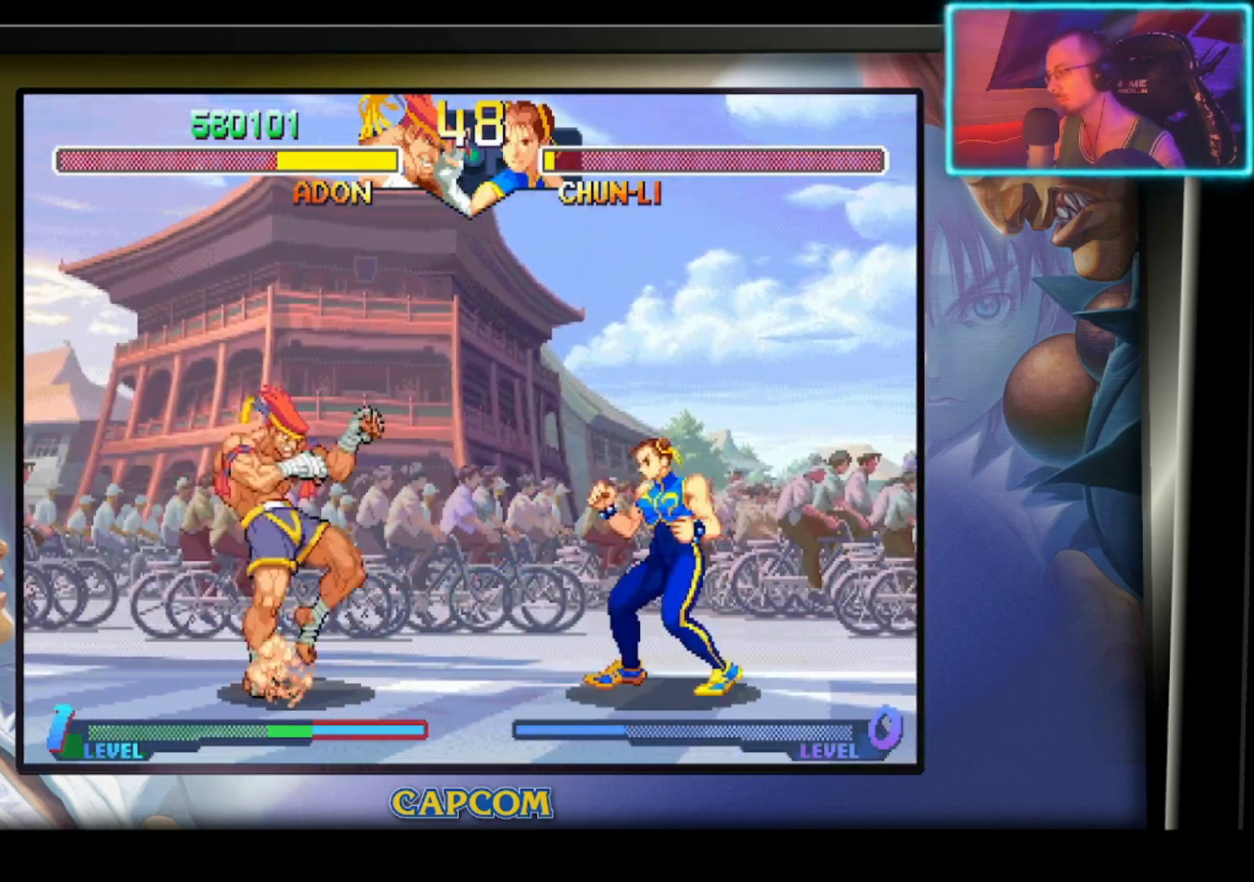
{"buttons": ["R2"], "left_stick": "up-right", "events": [[367, "left_stick", "down"], [433, "left_stick", "up-right"], [467, "R2", "down"]]}
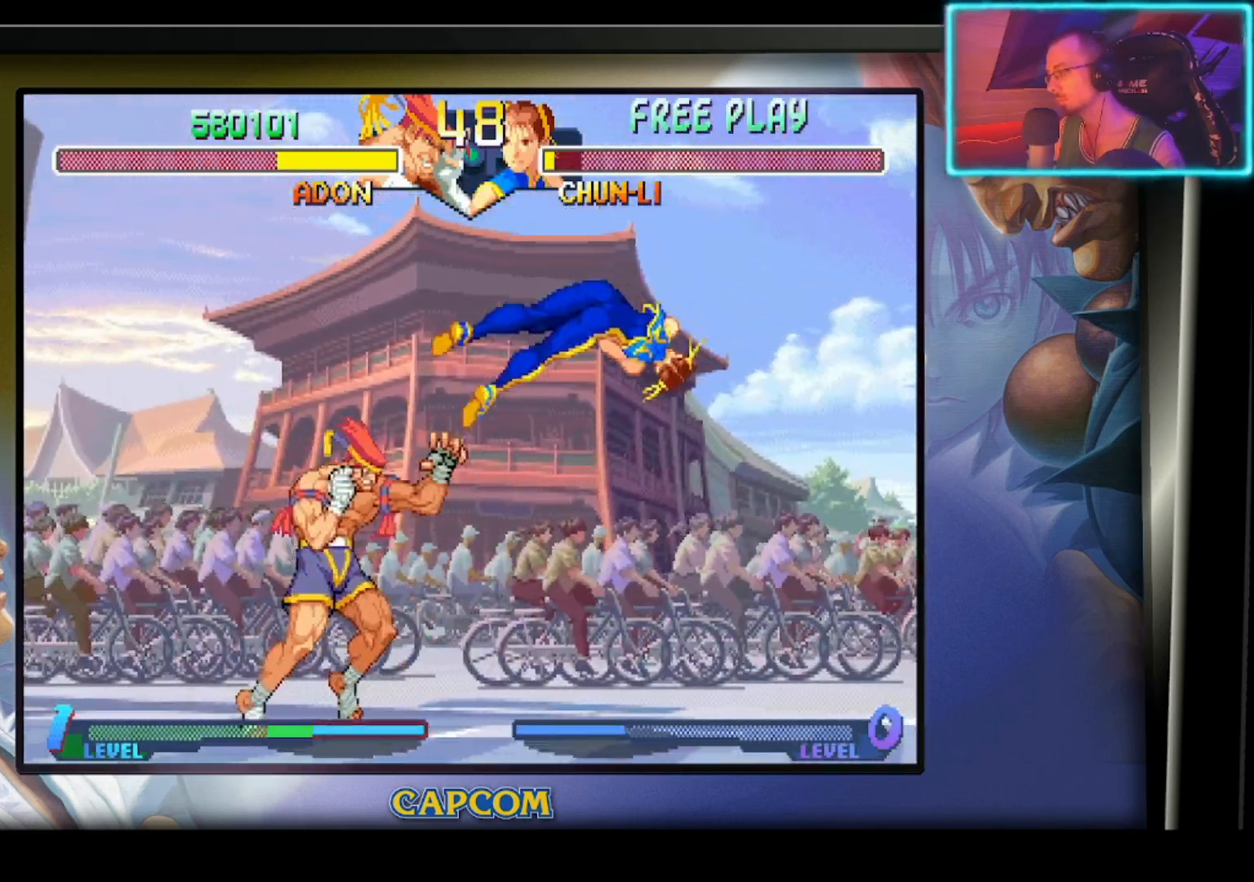
{"buttons": ["R2"], "left_stick": "center", "events": [[33, "left_stick", "center"], [67, "R2", "up"], [117, "R2", "down"], [217, "R2", "up"], [283, "R2", "down"]]}
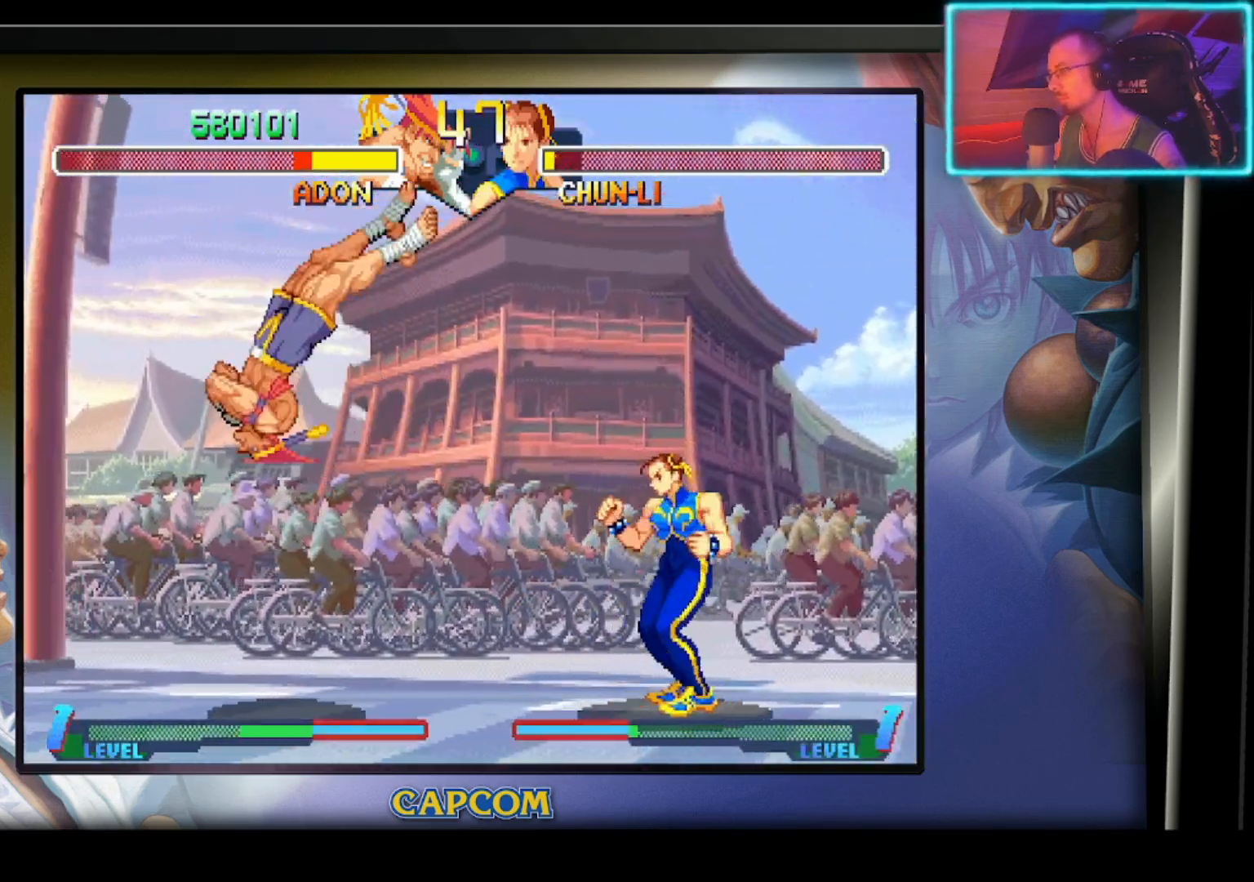
{"buttons": [], "left_stick": "down-right", "events": [[50, "R2", "up"], [67, "left_stick", "left"], [133, "R2", "down"], [267, "R2", "up"], [300, "left_stick", "center"], [467, "left_stick", "down-right"]]}
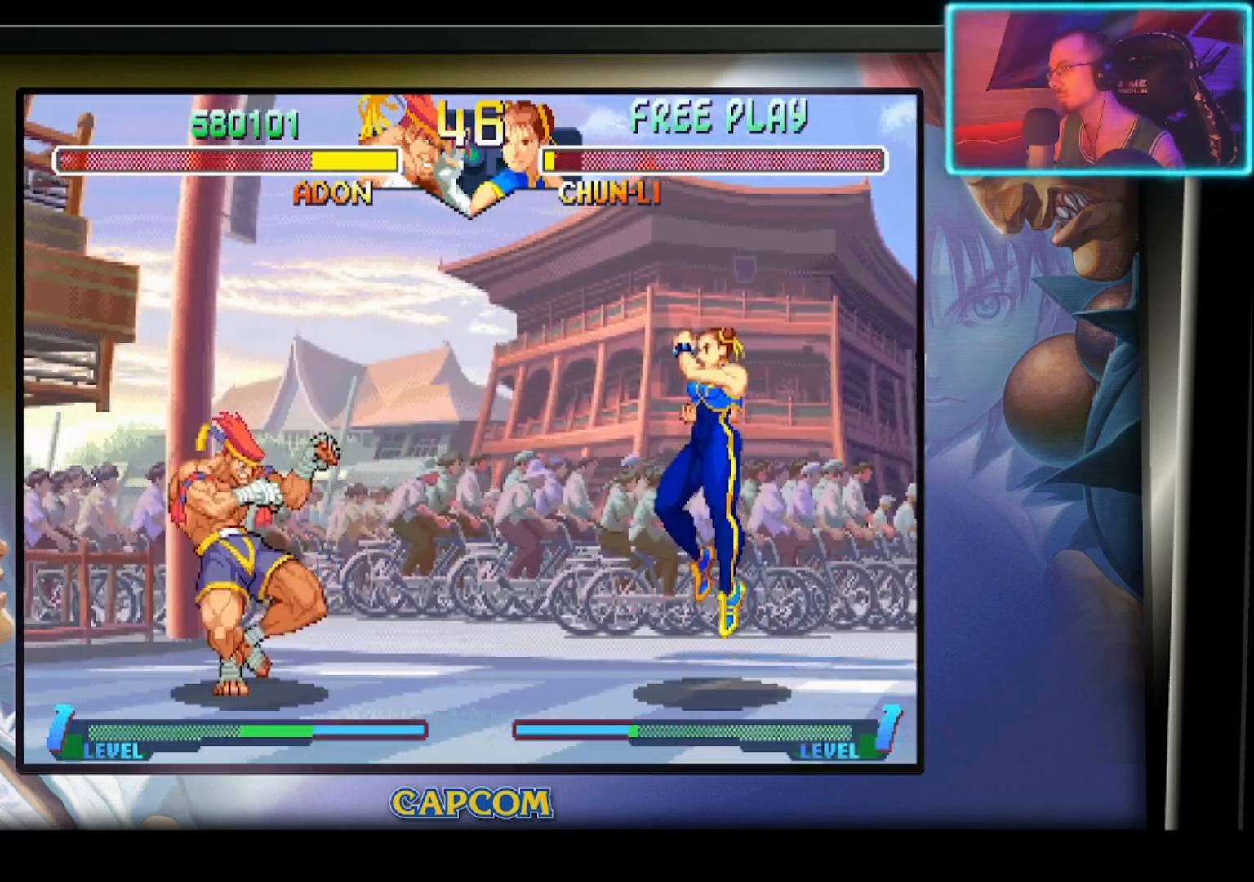
{"buttons": [], "left_stick": "center", "events": [[17, "left_stick", "right"], [200, "R2", "down"], [267, "left_stick", "center"], [333, "R2", "up"], [367, "R2", "down"], [467, "R2", "up"]]}